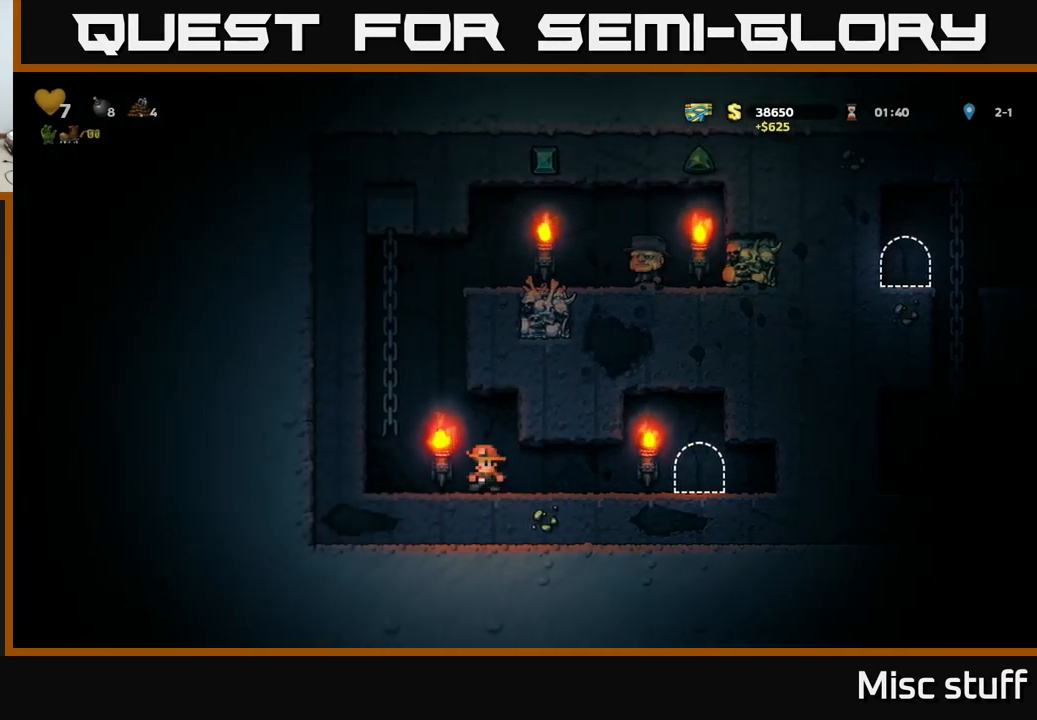
Gameplay with a controller (Xbox layout); each line is a JSON object with the inputs held at the frame after it. "events" lists button and stick changes between this image and that frame as [ms after this image, input, new state], when the widget could be followed in between. Not read: right_stick.
{"buttons": ["DPAD_UP"], "left_stick": "center", "events": [[100, "DPAD_UP", "down"], [117, "DPAD_LEFT", "up"], [183, "A", "up"]]}
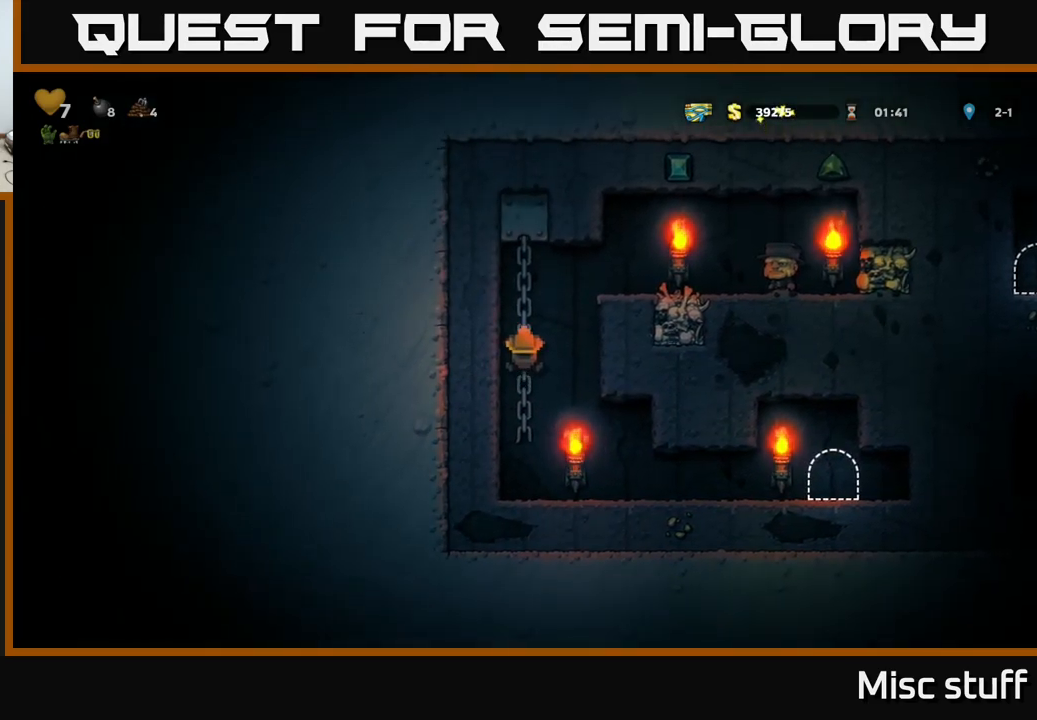
{"buttons": ["DPAD_RIGHT"], "left_stick": "center", "events": [[67, "A", "down"], [83, "DPAD_RIGHT", "down"], [100, "DPAD_UP", "up"], [283, "A", "up"]]}
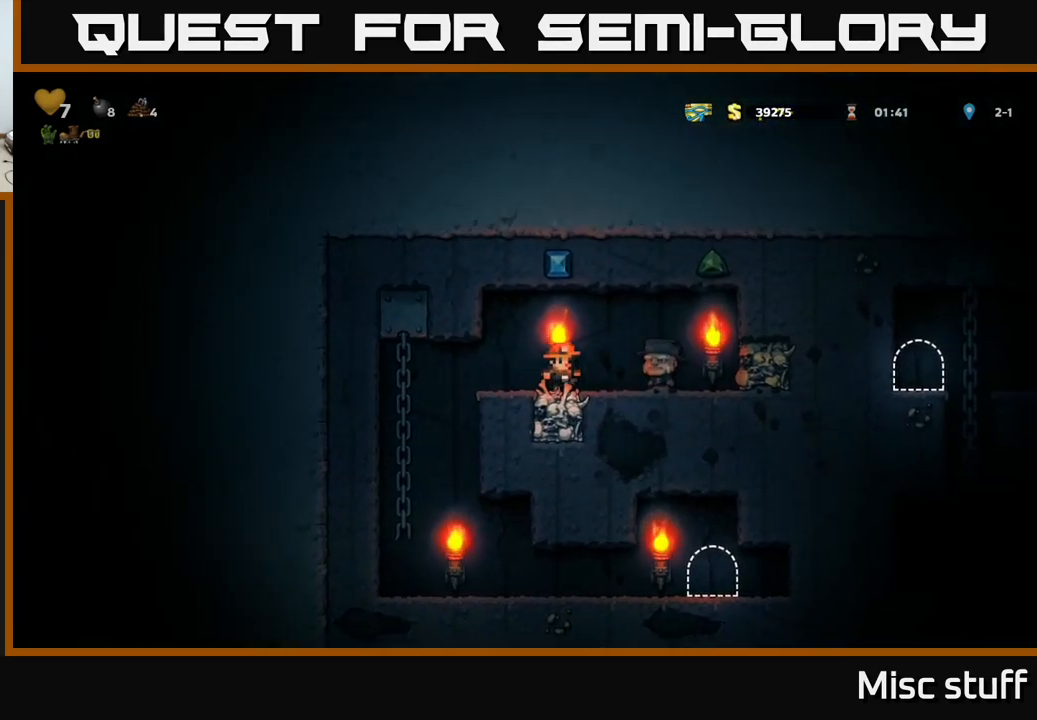
{"buttons": ["DPAD_LEFT"], "left_stick": "center", "events": [[183, "DPAD_RIGHT", "up"], [267, "DPAD_LEFT", "down"]]}
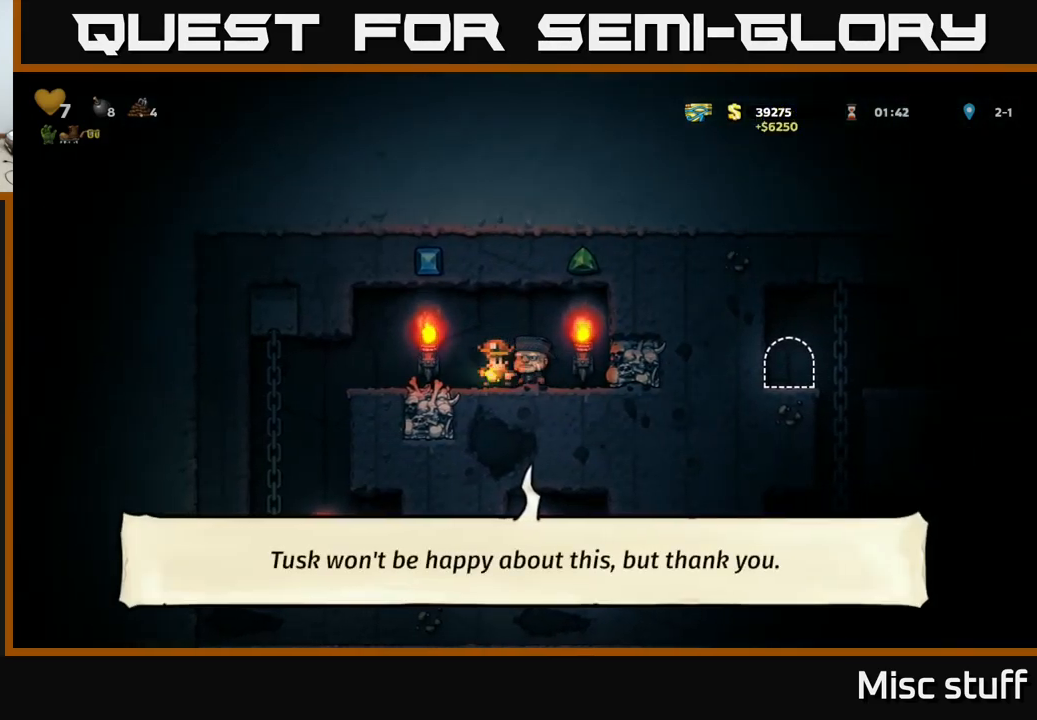
{"buttons": ["DPAD_UP"], "left_stick": "center", "events": [[400, "DPAD_LEFT", "up"], [467, "DPAD_UP", "down"]]}
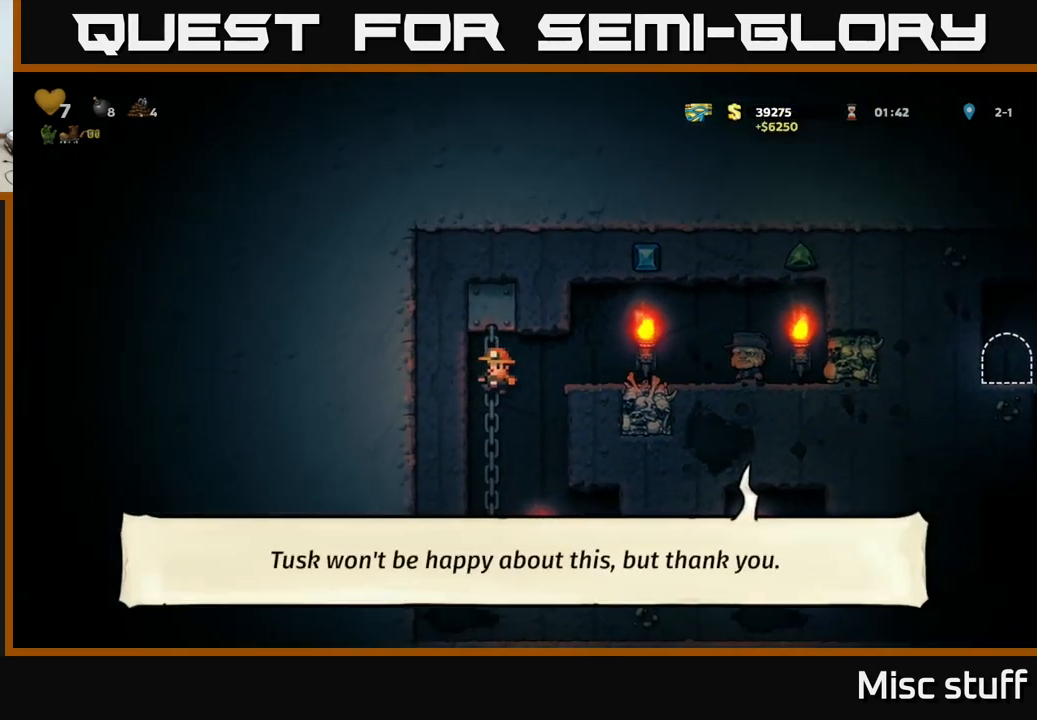
{"buttons": ["DPAD_RIGHT"], "left_stick": "center", "events": [[50, "DPAD_UP", "up"], [67, "DPAD_DOWN", "down"], [100, "A", "down"], [200, "A", "up"], [217, "DPAD_DOWN", "up"], [400, "DPAD_RIGHT", "down"]]}
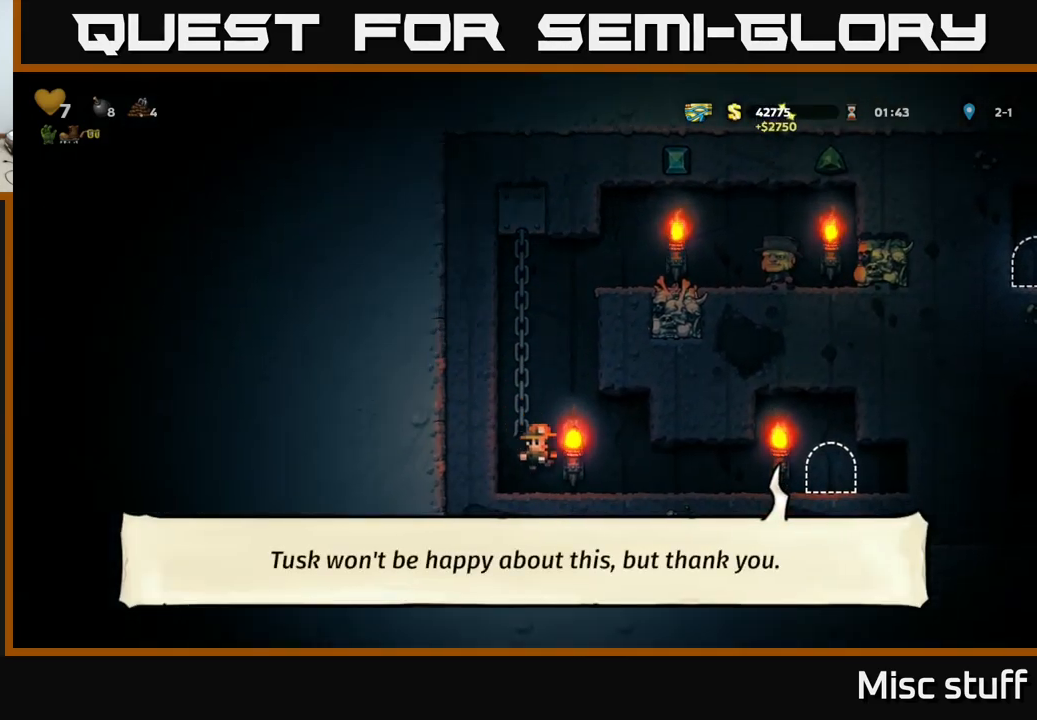
{"buttons": [], "left_stick": "center", "events": [[500, "DPAD_RIGHT", "up"]]}
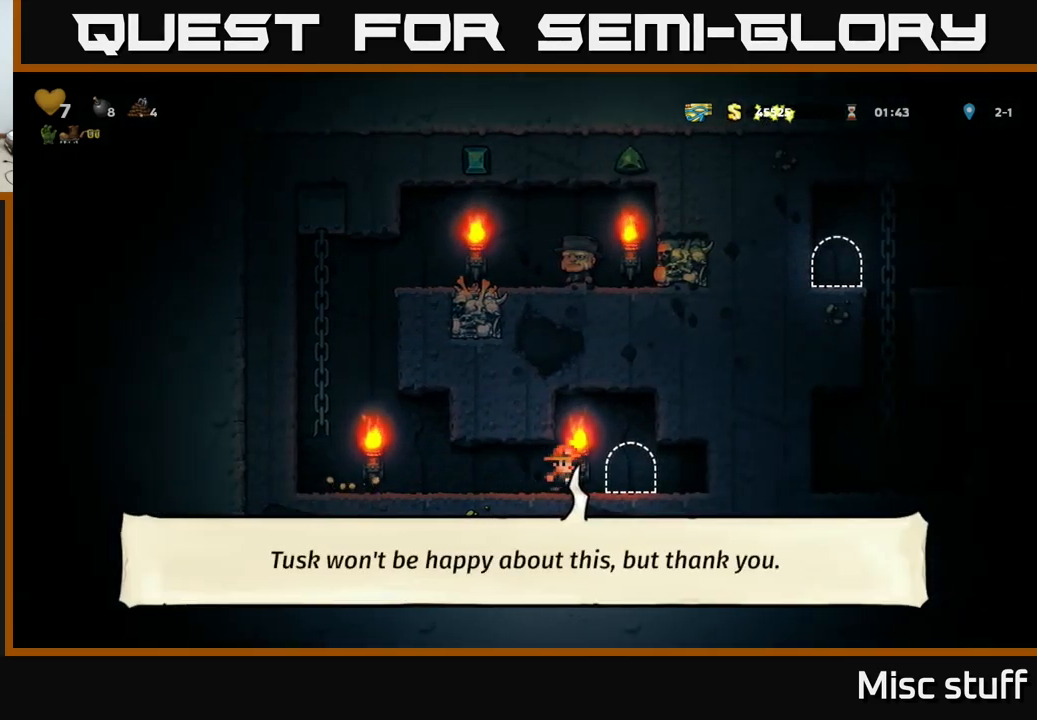
{"buttons": [], "left_stick": "center", "events": [[133, "L2", "down"], [183, "L2", "up"], [267, "L2", "down"], [333, "L2", "up"]]}
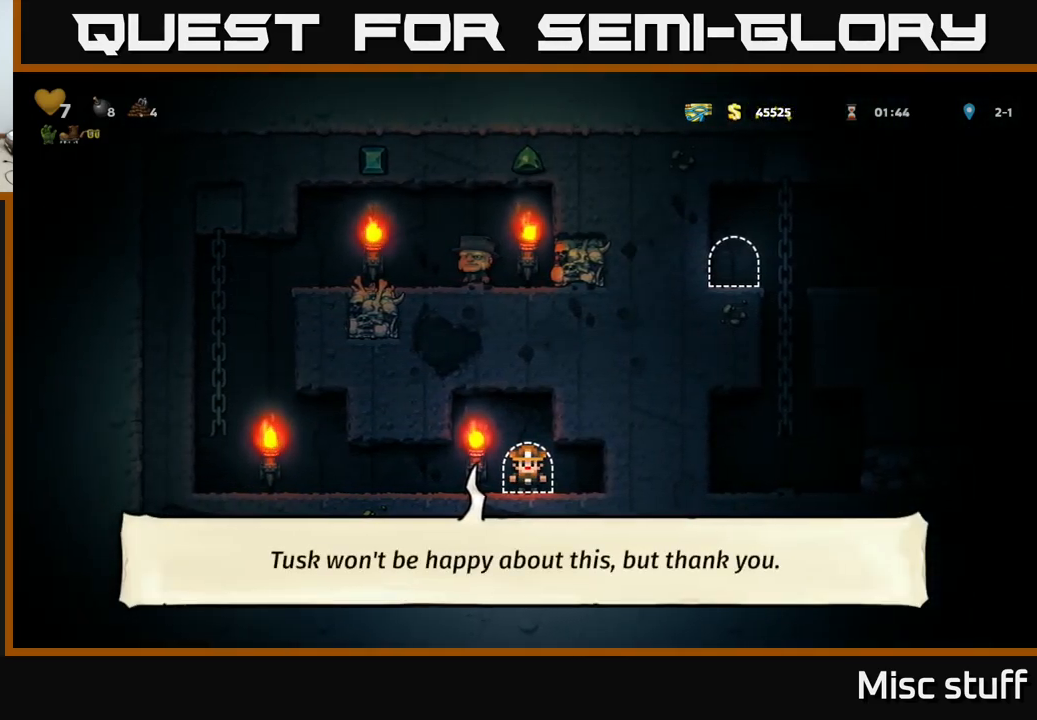
{"buttons": [], "left_stick": "center", "events": []}
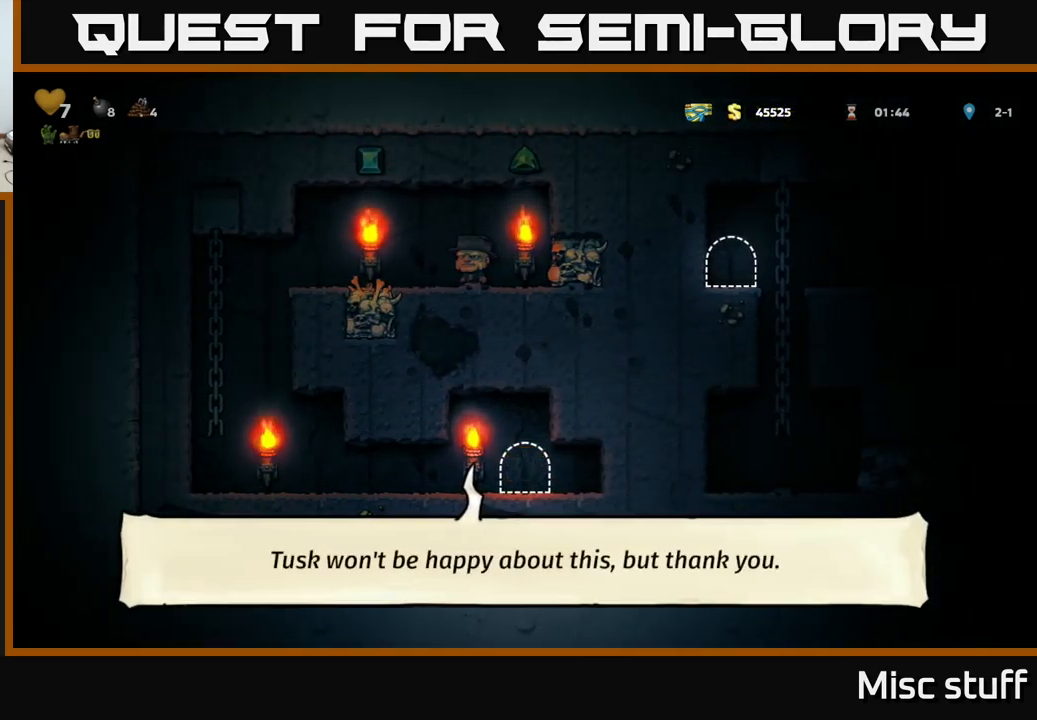
{"buttons": [], "left_stick": "center", "events": []}
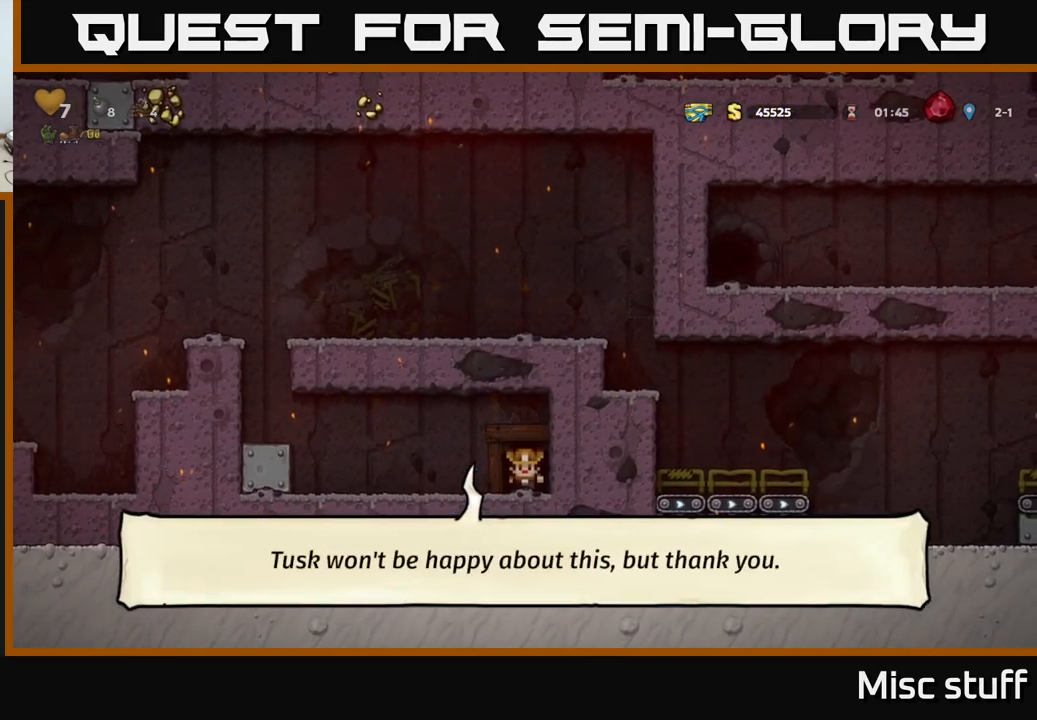
{"buttons": ["A", "DPAD_LEFT"], "left_stick": "center", "events": [[49, "DPAD_LEFT", "down"], [466, "A", "down"]]}
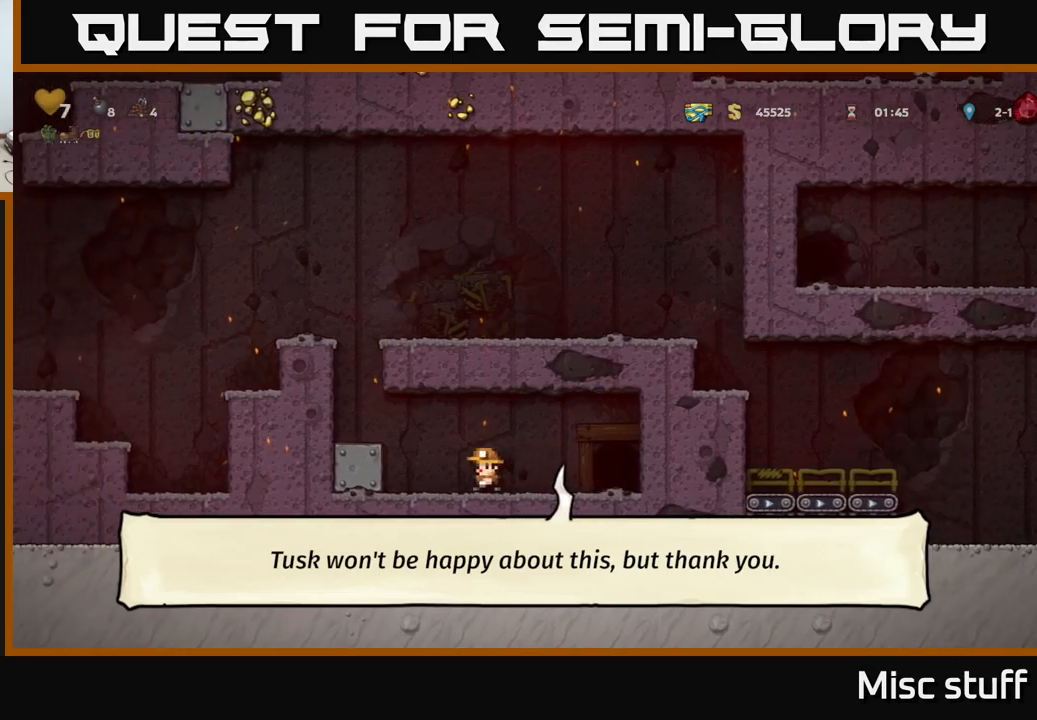
{"buttons": ["A", "DPAD_LEFT"], "left_stick": "center", "events": [[117, "A", "up"], [250, "DPAD_LEFT", "up"], [350, "A", "down"], [400, "DPAD_LEFT", "down"]]}
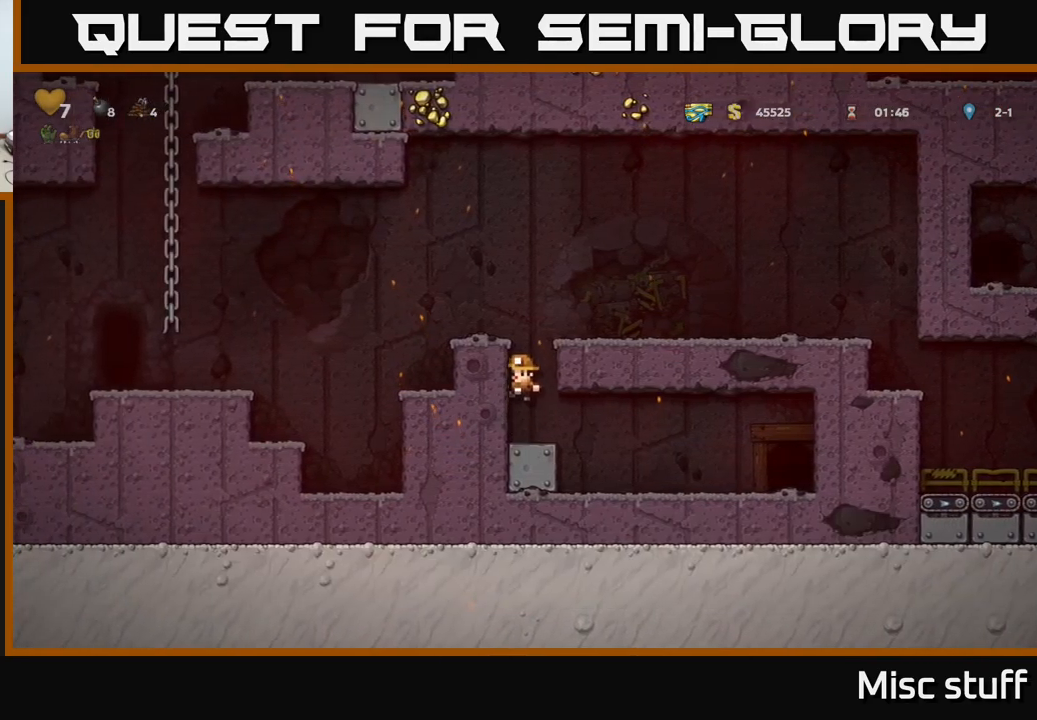
{"buttons": ["DPAD_LEFT"], "left_stick": "center", "events": [[17, "A", "up"], [100, "A", "down"], [217, "A", "up"], [300, "DPAD_LEFT", "up"], [484, "DPAD_LEFT", "down"]]}
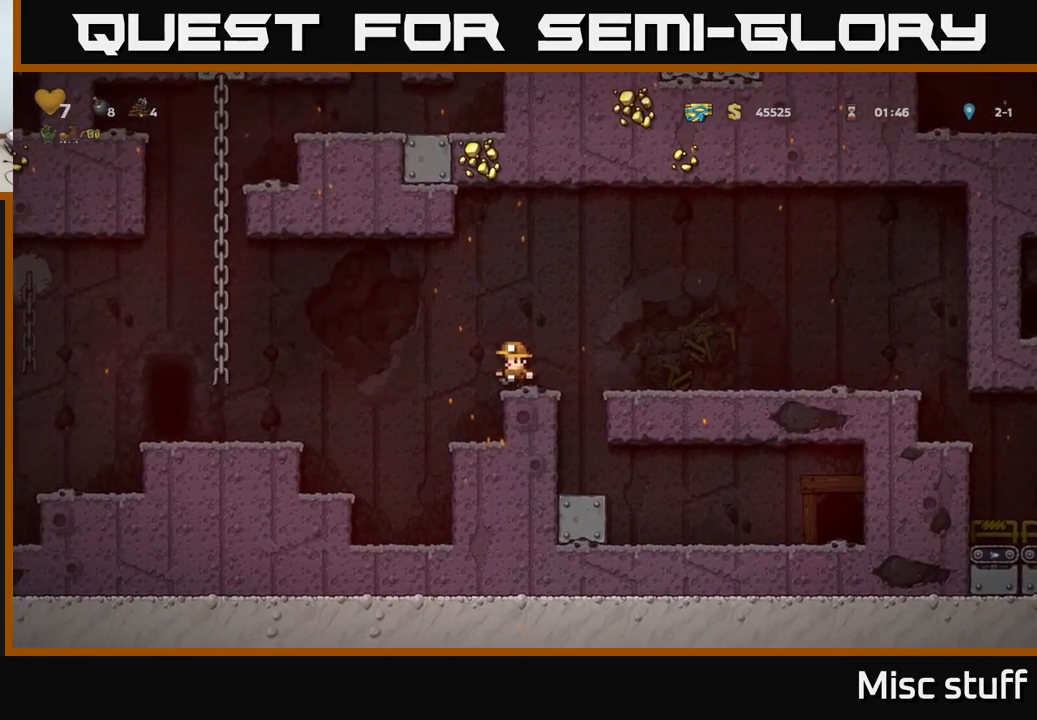
{"buttons": ["DPAD_LEFT"], "left_stick": "center", "events": [[34, "A", "down"], [400, "A", "up"]]}
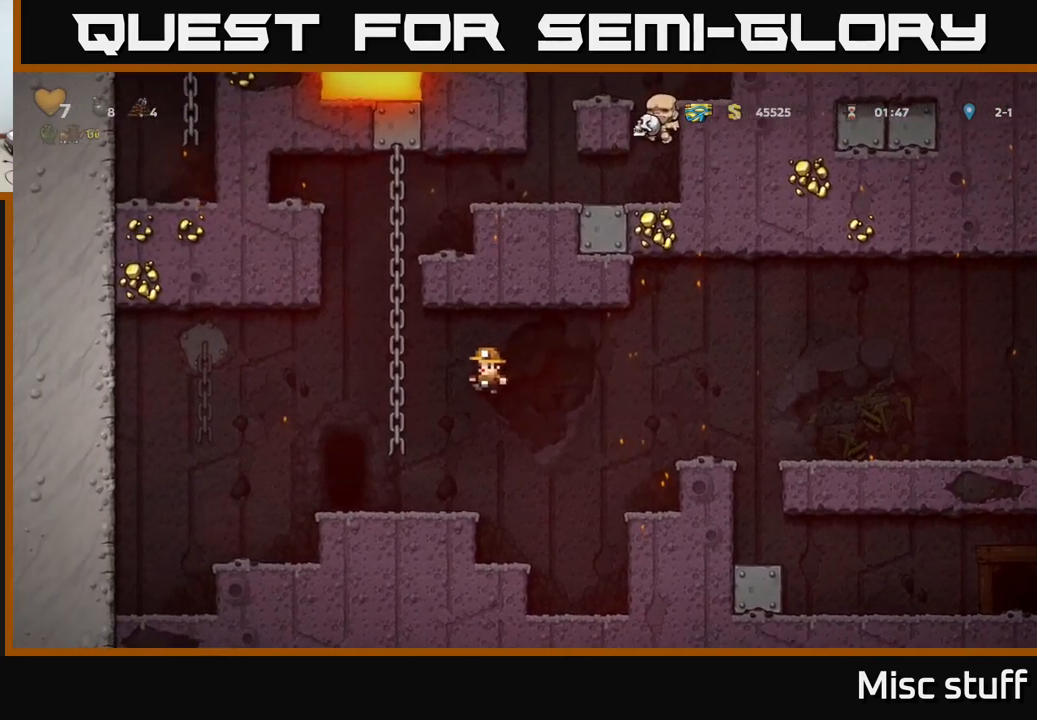
{"buttons": [], "left_stick": "center", "events": [[217, "DPAD_LEFT", "up"], [334, "L2", "down"], [417, "L2", "up"]]}
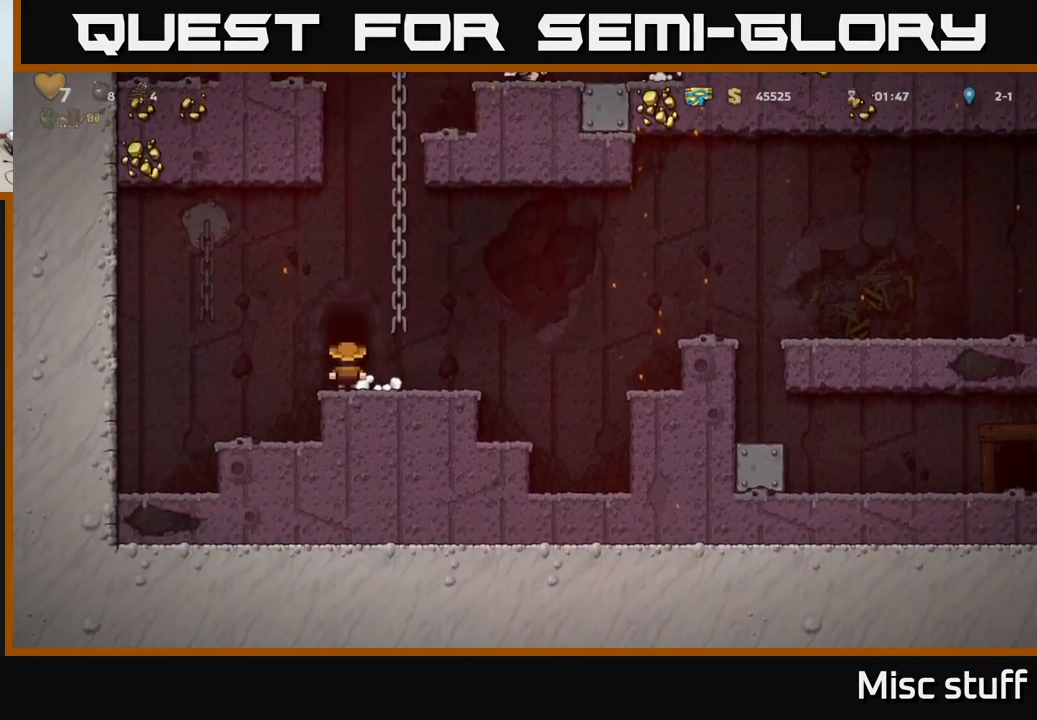
{"buttons": [], "left_stick": "center", "events": [[17, "L2", "down"], [117, "L2", "up"]]}
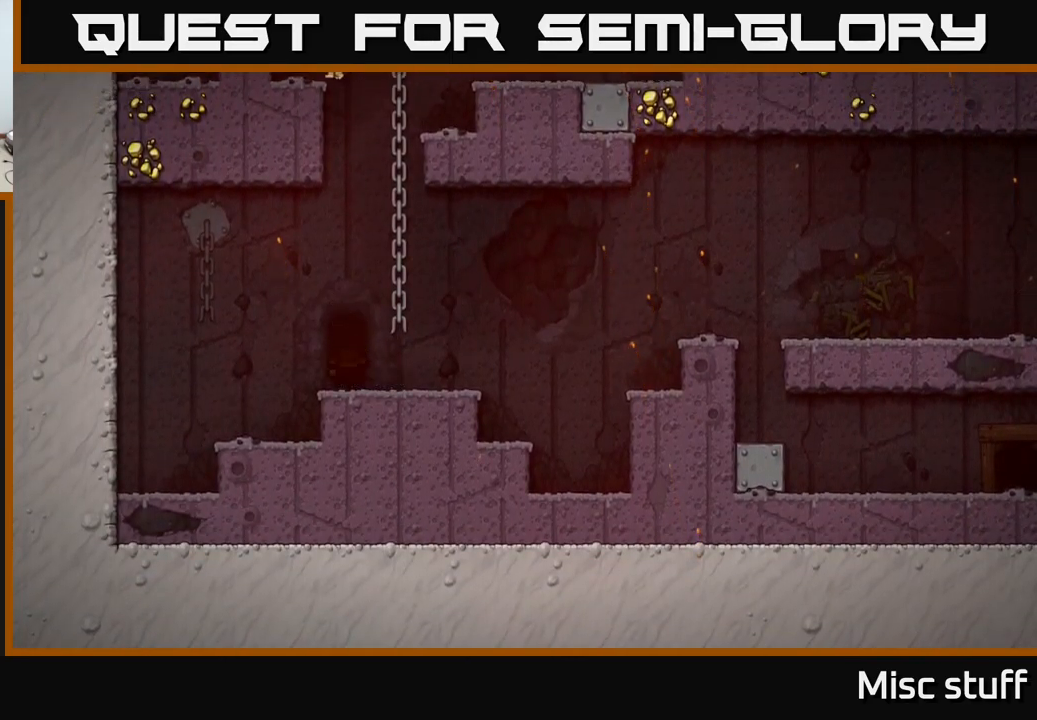
{"buttons": [], "left_stick": "center", "events": []}
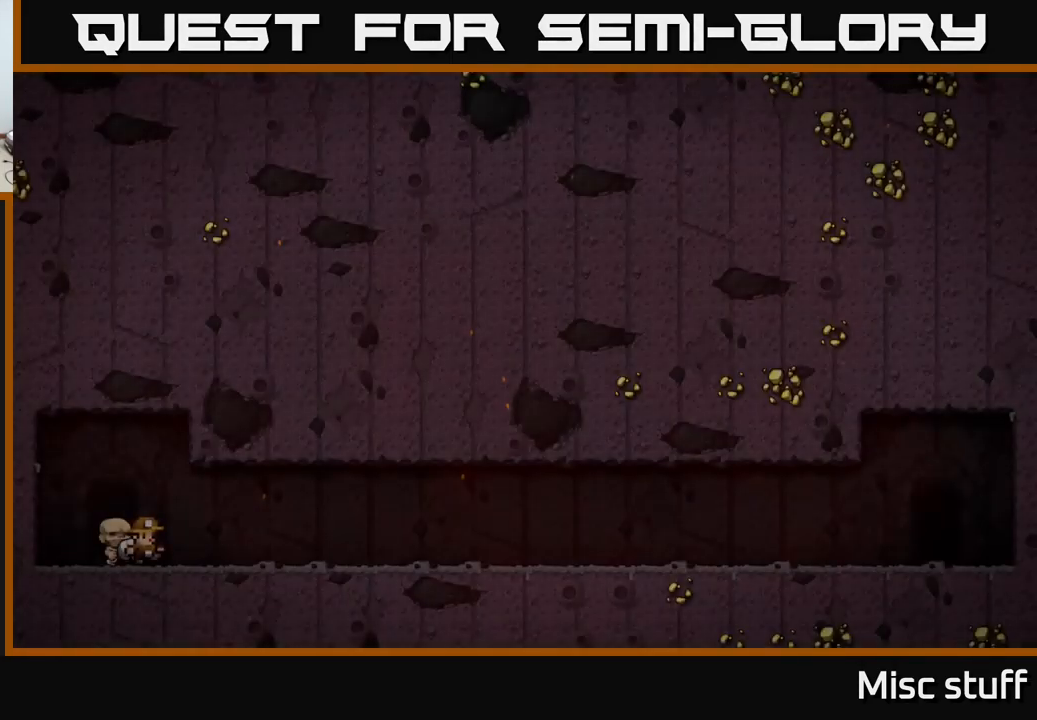
{"buttons": [], "left_stick": "center", "events": []}
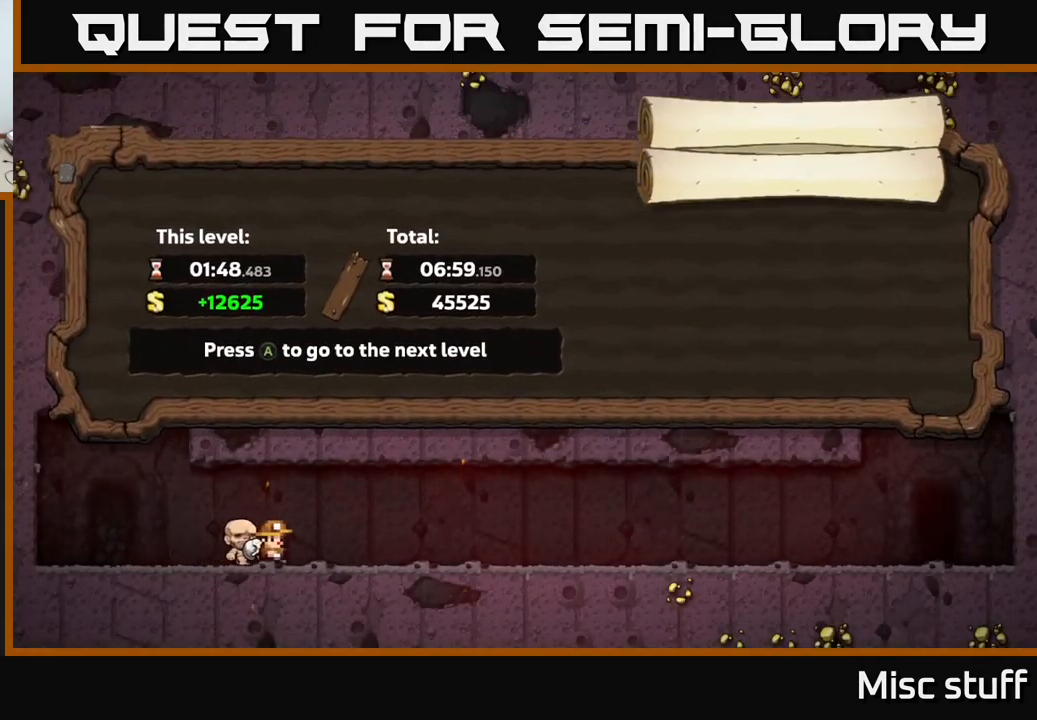
{"buttons": [], "left_stick": "center", "events": []}
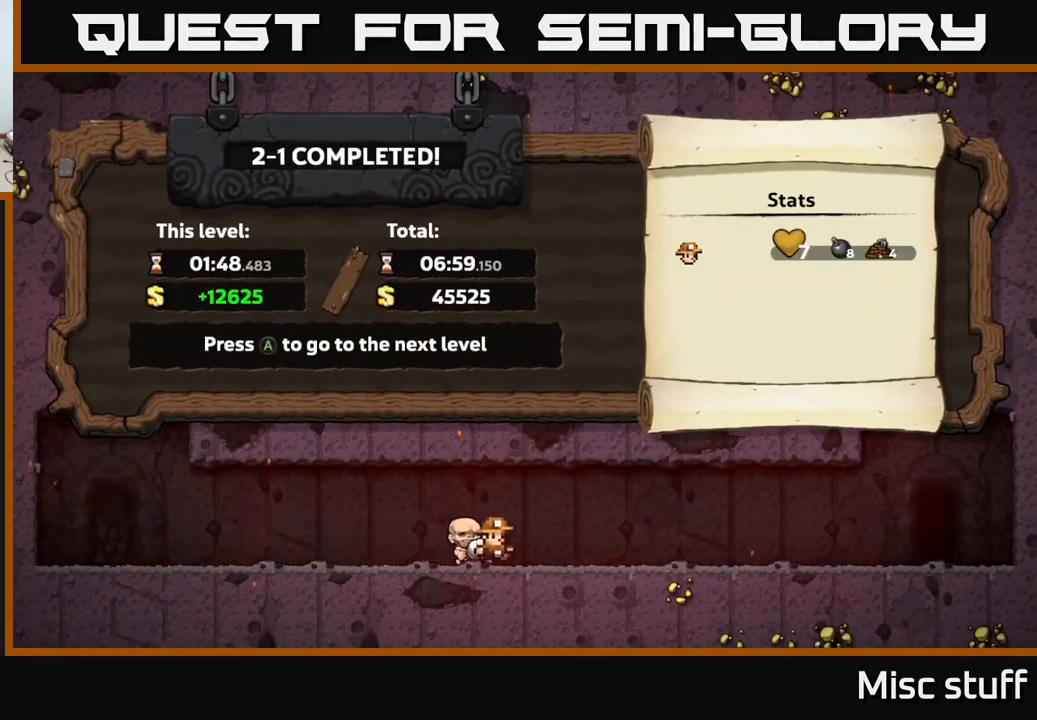
{"buttons": [], "left_stick": "center", "events": [[134, "A", "down"], [184, "A", "up"]]}
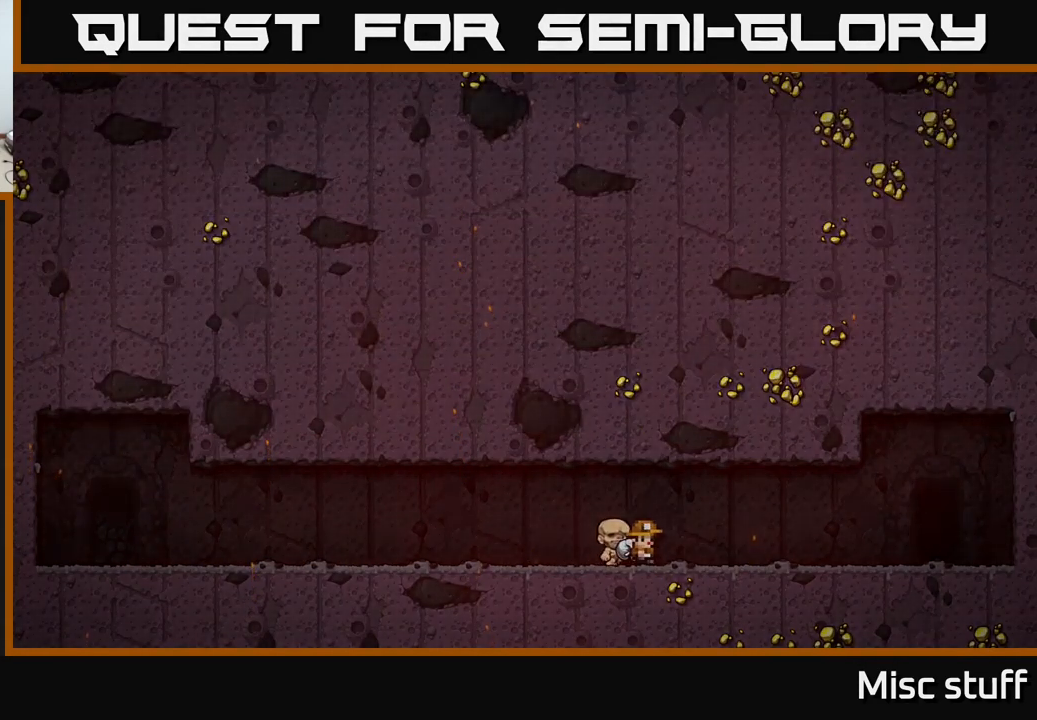
{"buttons": [], "left_stick": "center", "events": []}
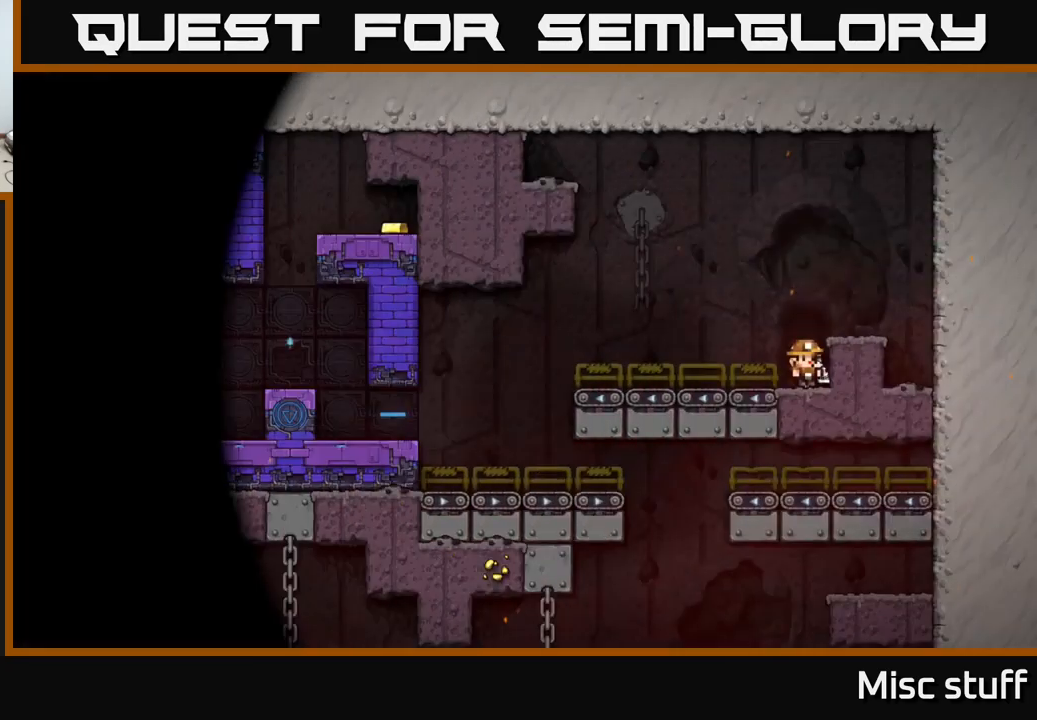
{"buttons": ["DPAD_LEFT"], "left_stick": "center", "events": [[366, "DPAD_LEFT", "down"]]}
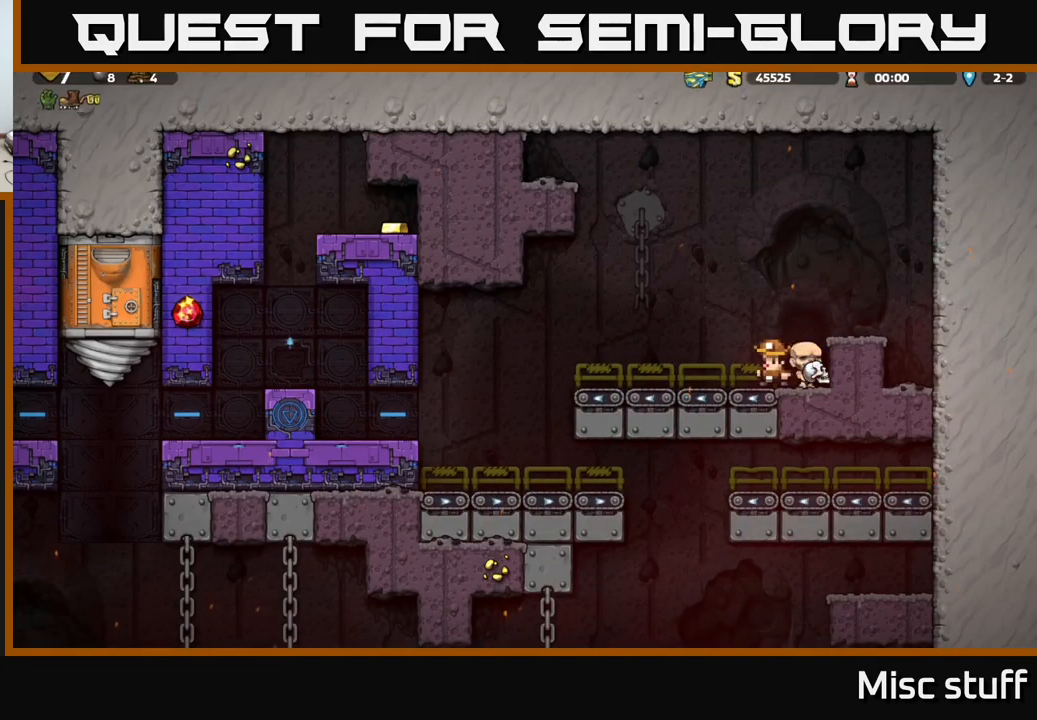
{"buttons": [], "left_stick": "center", "events": [[333, "A", "down"], [383, "A", "up"], [500, "DPAD_LEFT", "up"]]}
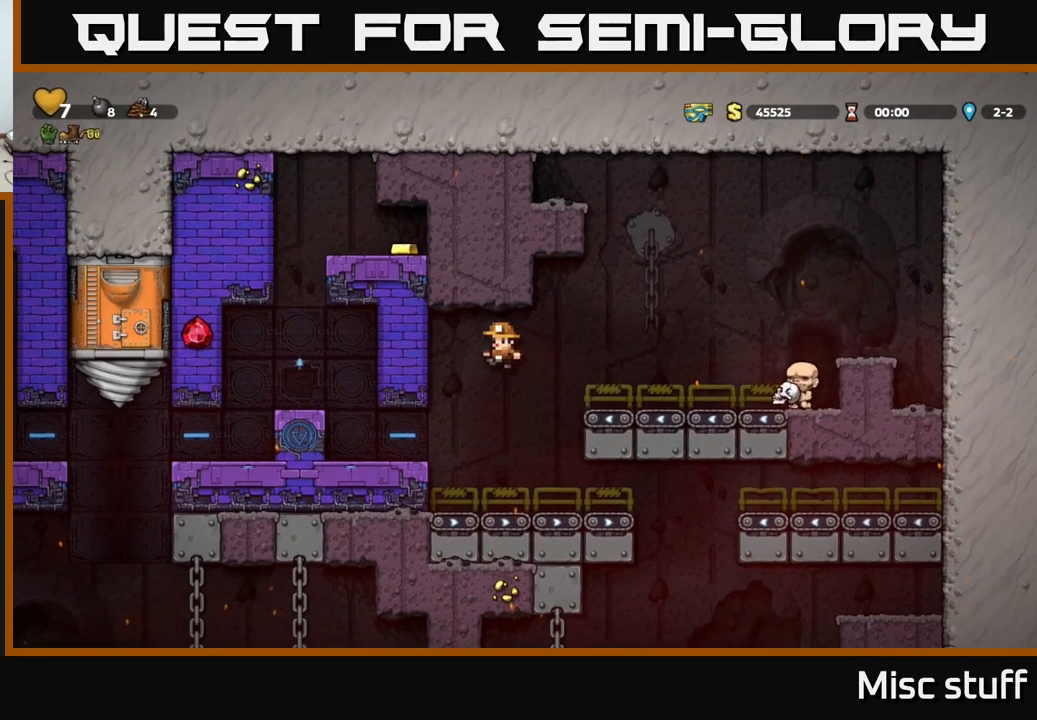
{"buttons": ["DPAD_LEFT"], "left_stick": "center", "events": [[500, "DPAD_LEFT", "down"]]}
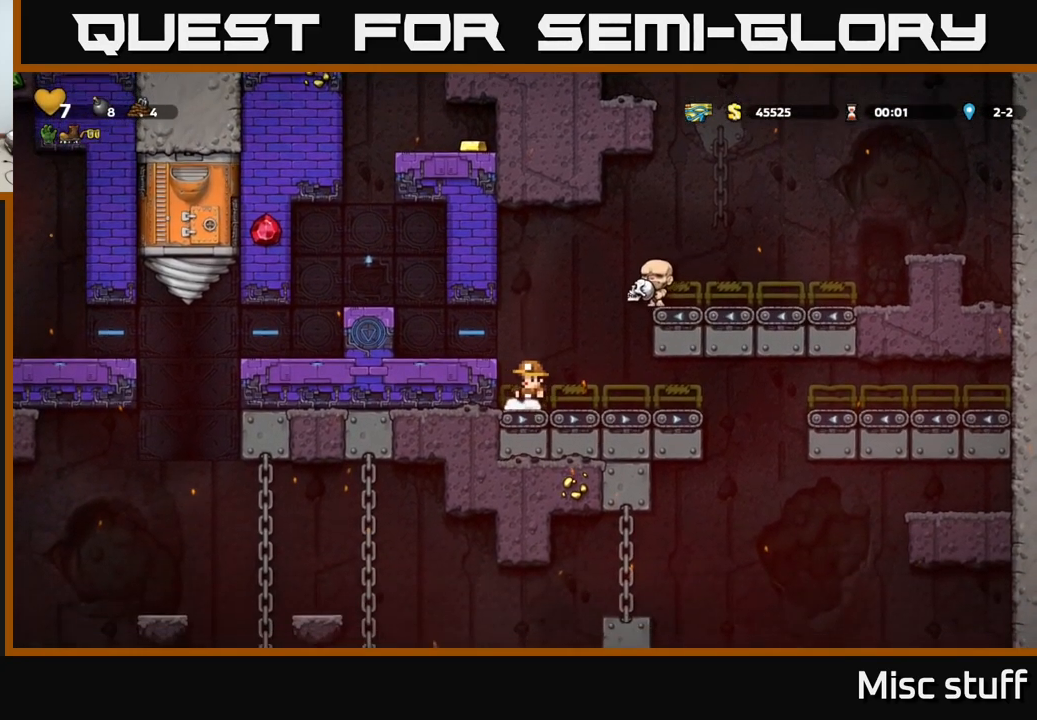
{"buttons": ["A", "DPAD_LEFT"], "left_stick": "center", "events": [[33, "A", "down"], [116, "A", "up"], [433, "A", "down"]]}
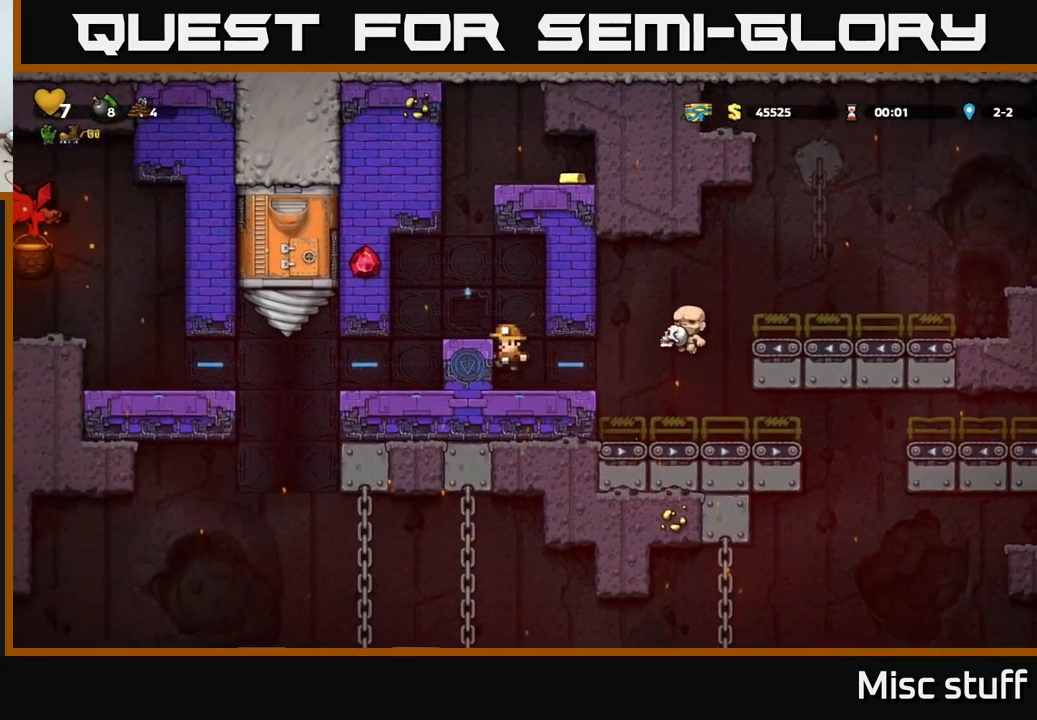
{"buttons": [], "left_stick": "center", "events": [[83, "A", "up"], [83, "DPAD_LEFT", "up"], [300, "DPAD_LEFT", "down"], [383, "DPAD_LEFT", "up"]]}
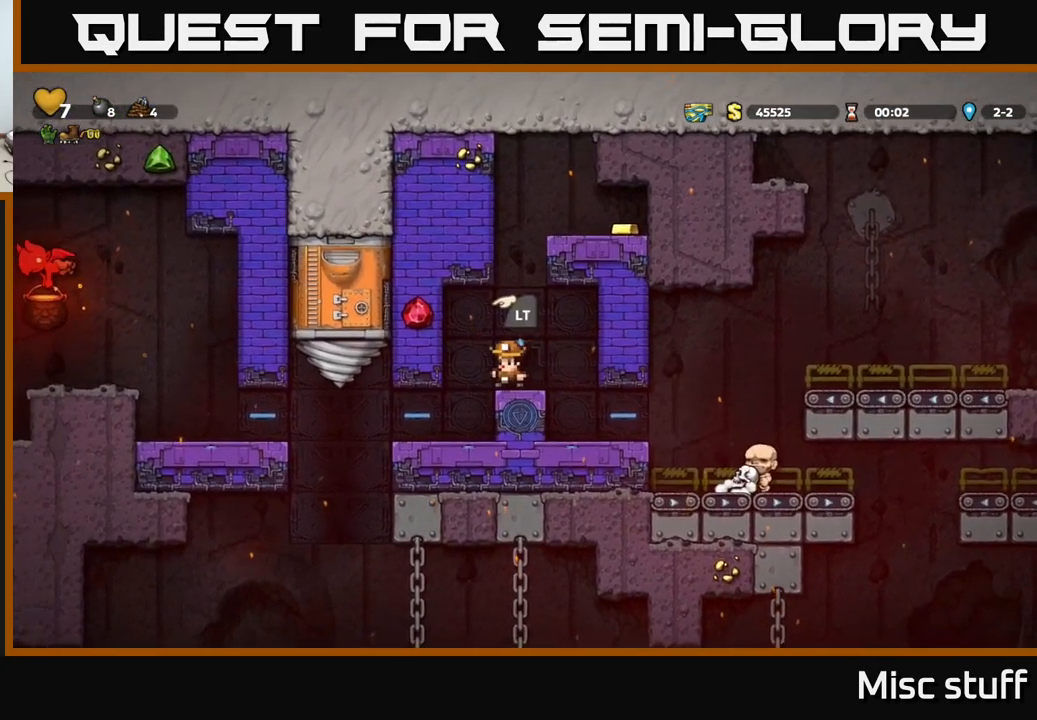
{"buttons": ["A", "DPAD_RIGHT"], "left_stick": "center", "events": [[83, "A", "down"], [300, "DPAD_RIGHT", "down"], [416, "A", "up"], [483, "A", "down"]]}
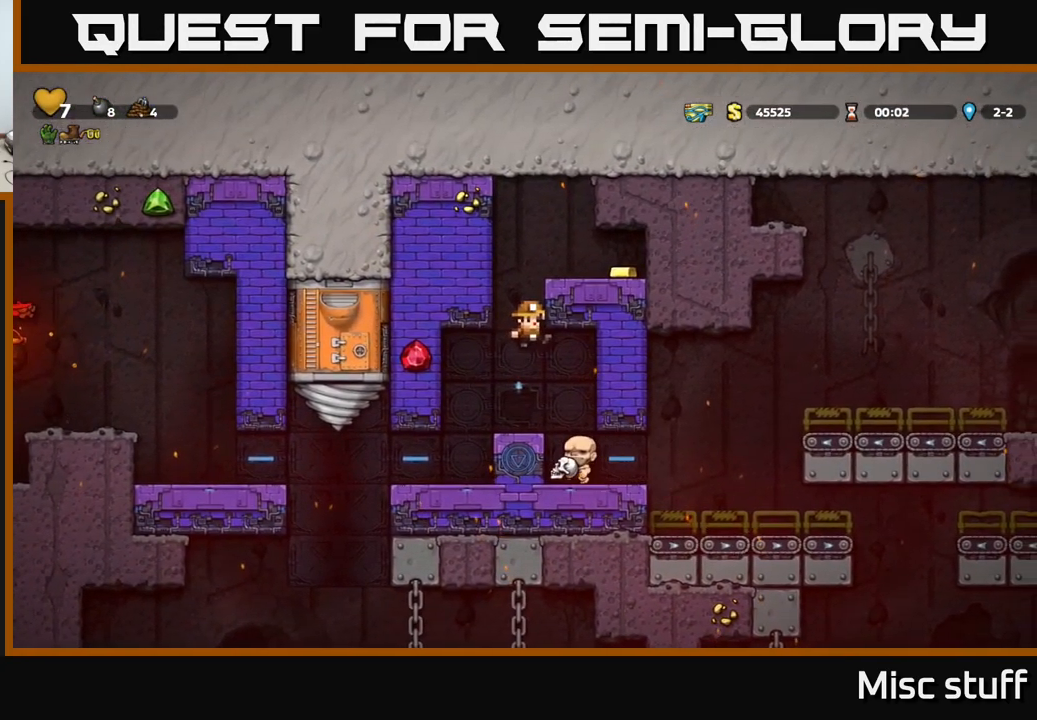
{"buttons": ["DPAD_RIGHT"], "left_stick": "center", "events": [[150, "A", "up"], [383, "A", "down"], [483, "A", "up"]]}
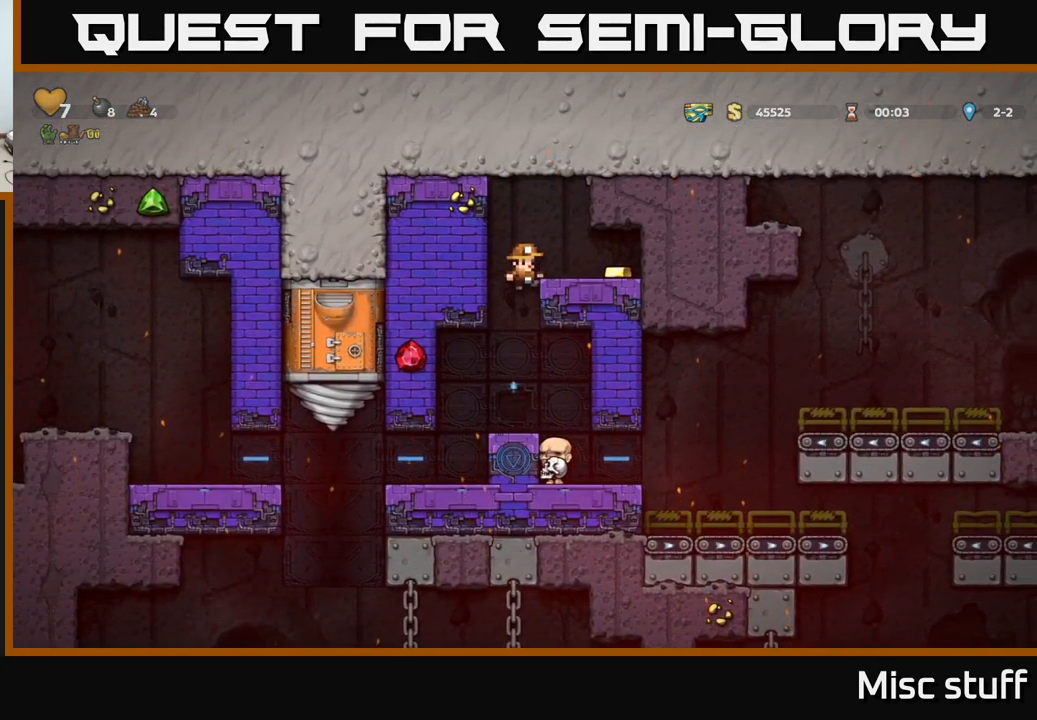
{"buttons": ["DPAD_LEFT"], "left_stick": "center", "events": [[166, "DPAD_RIGHT", "up"], [450, "DPAD_LEFT", "down"]]}
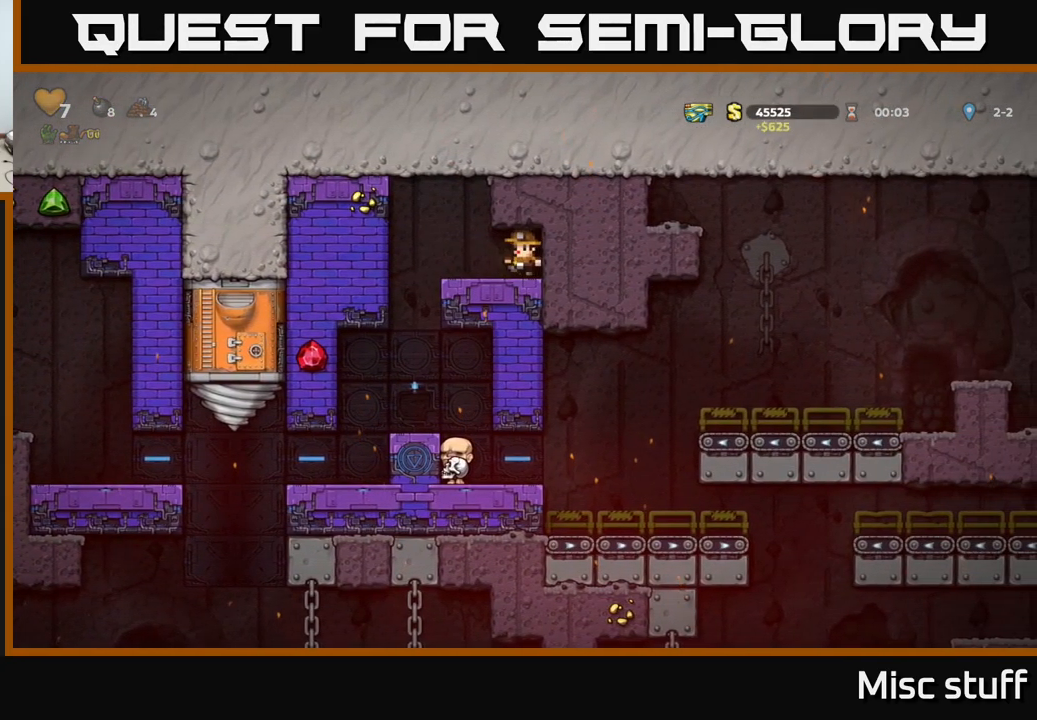
{"buttons": [], "left_stick": "center", "events": [[166, "DPAD_LEFT", "up"]]}